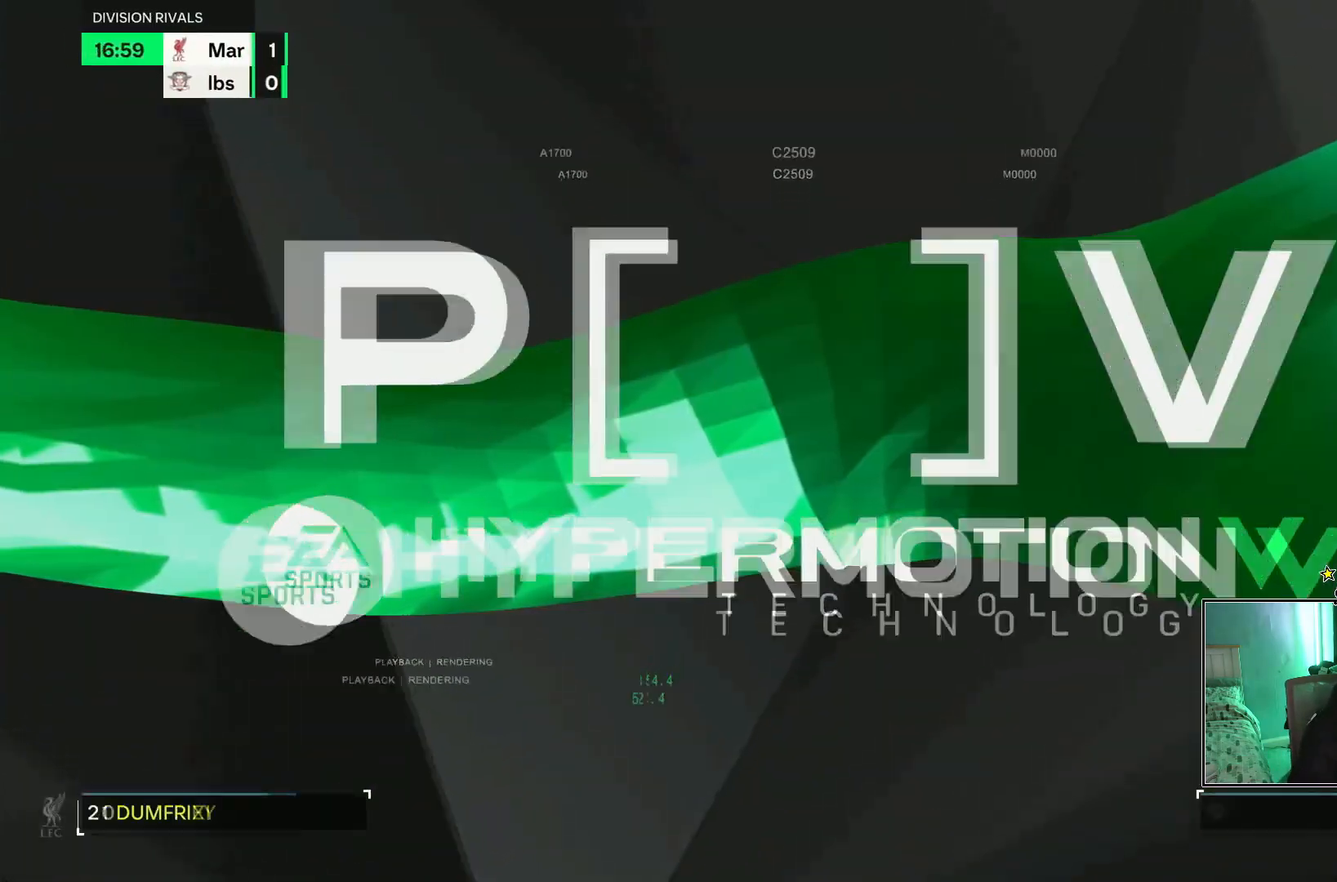
Gameplay with a controller (PlayStation layout); each line is a JSON object with the inputs held at the frame after it. "events" lists button and stick changes between this image and that frame as [ms after this image, input, new state], when the widget could be followed in between. Not read: L3 R3.
{"buttons": [], "left_stick": "right", "right_stick": "center", "events": [[33, "R2", "down"], [84, "R2", "up"], [417, "CROSS", "down"], [484, "CROSS", "up"], [501, "left_stick", "right"]]}
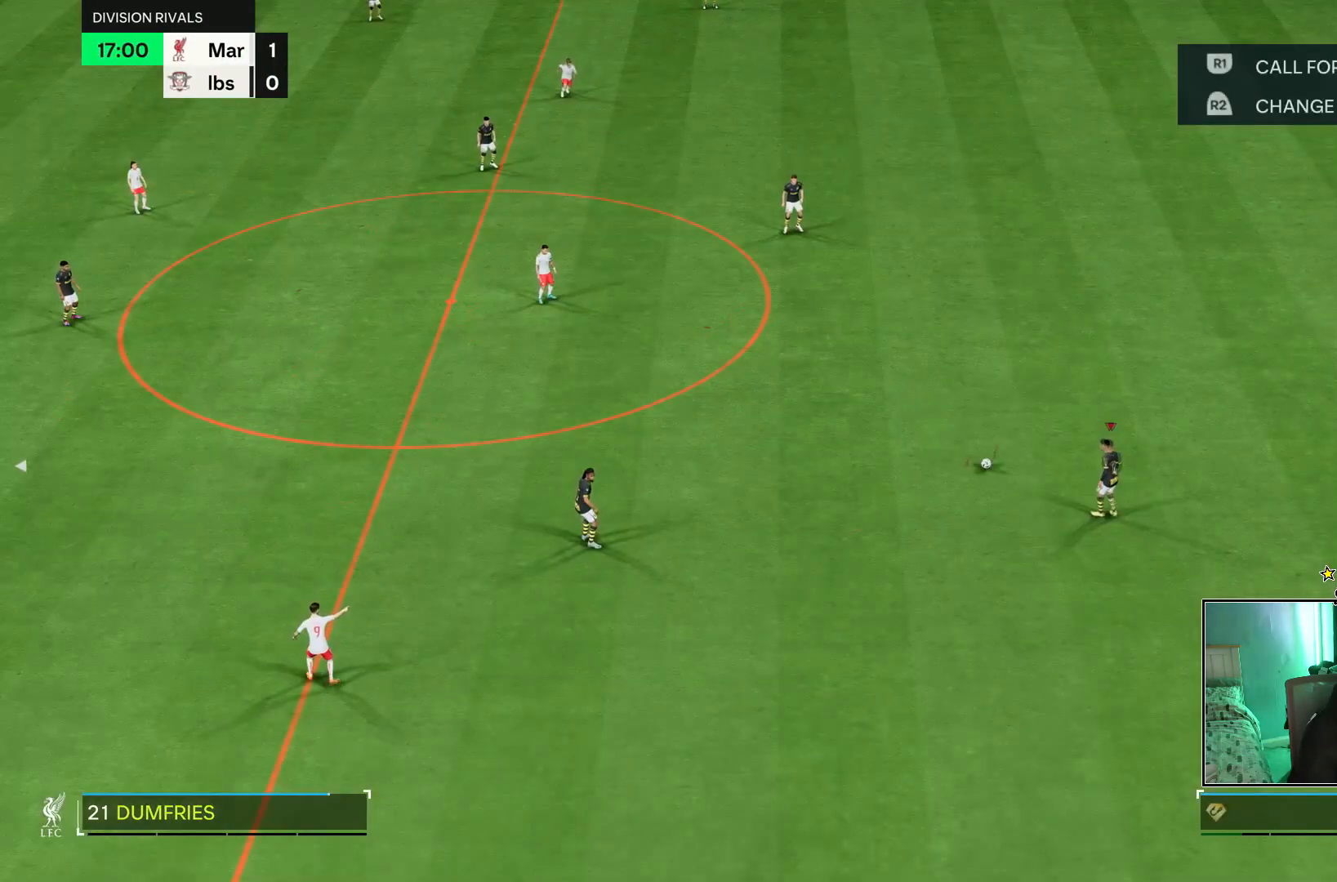
{"buttons": [], "left_stick": "left", "right_stick": "center", "events": [[200, "left_stick", "center"], [400, "left_stick", "left"]]}
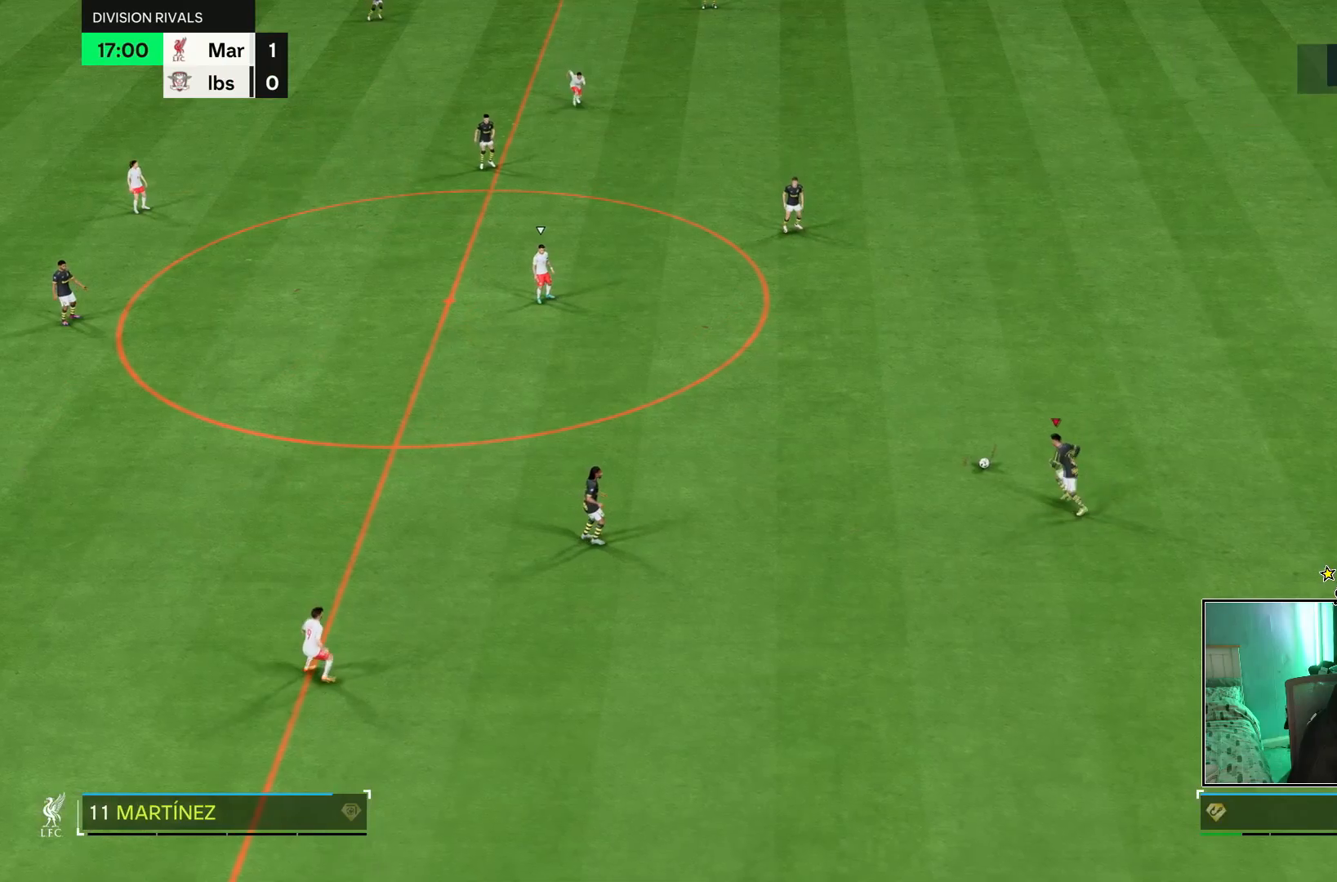
{"buttons": [], "left_stick": "left", "right_stick": "center", "events": []}
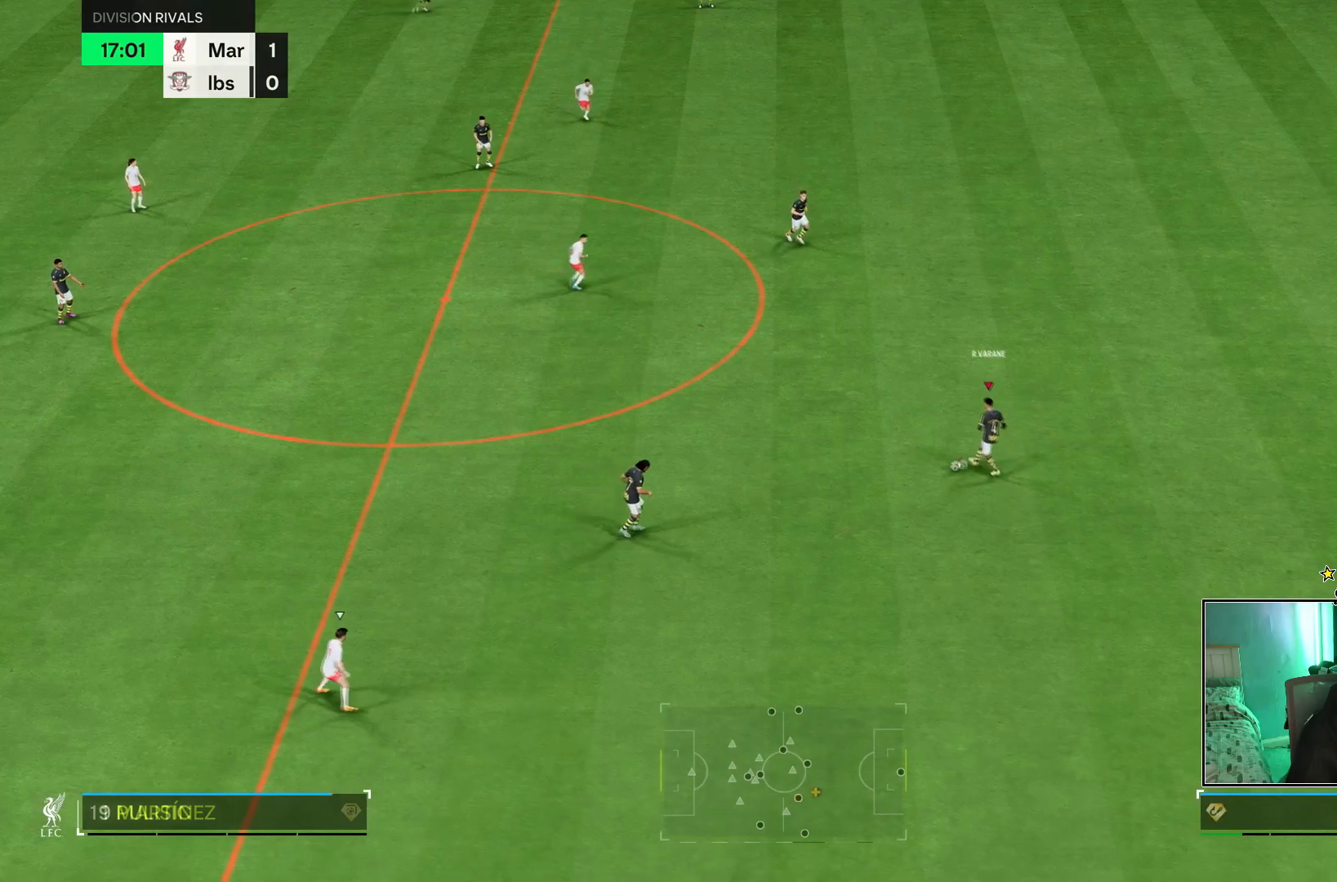
{"buttons": [], "left_stick": "left", "right_stick": "center", "events": []}
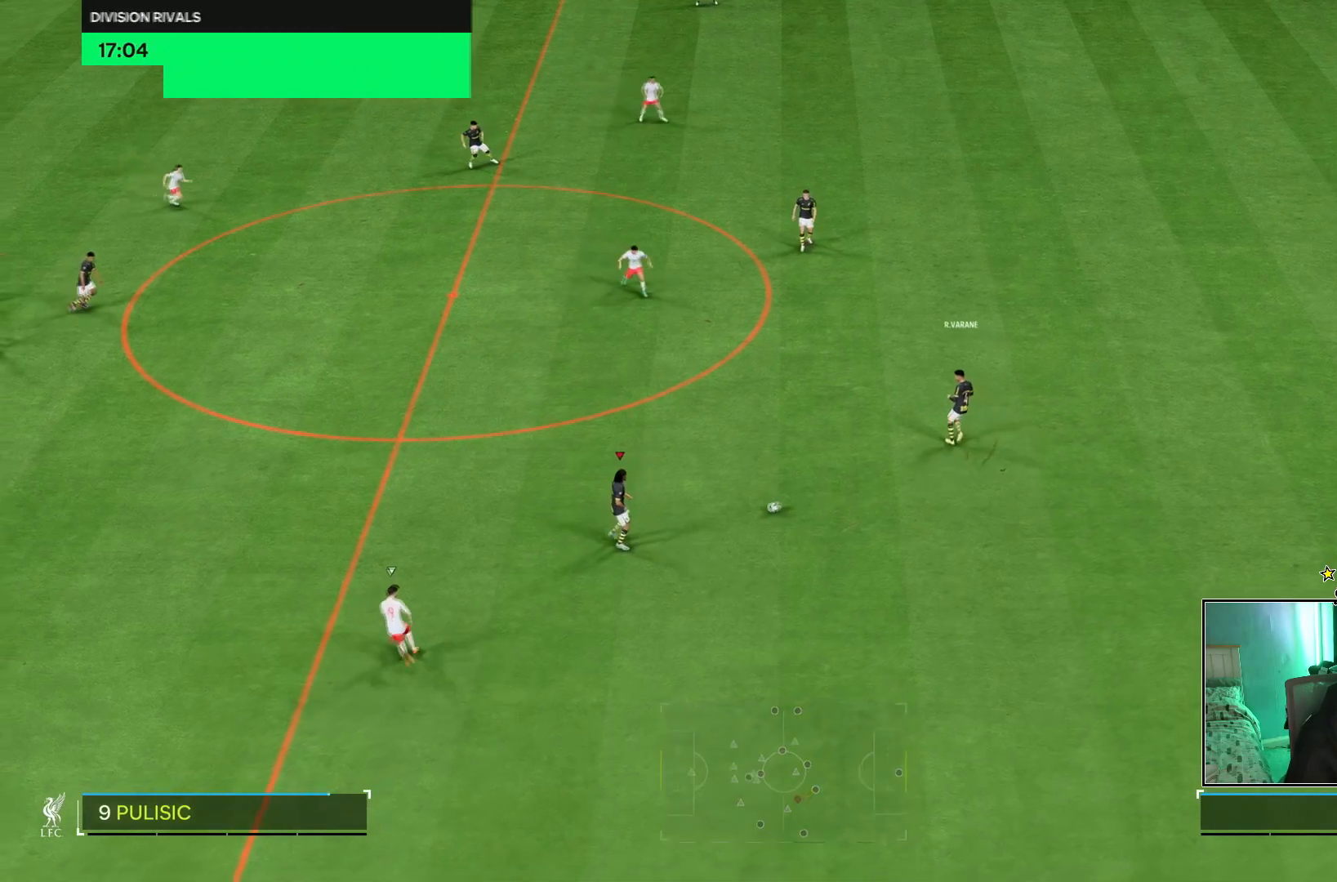
{"buttons": [], "left_stick": "down", "right_stick": "center", "events": [[33, "left_stick", "up-left"], [501, "left_stick", "down"]]}
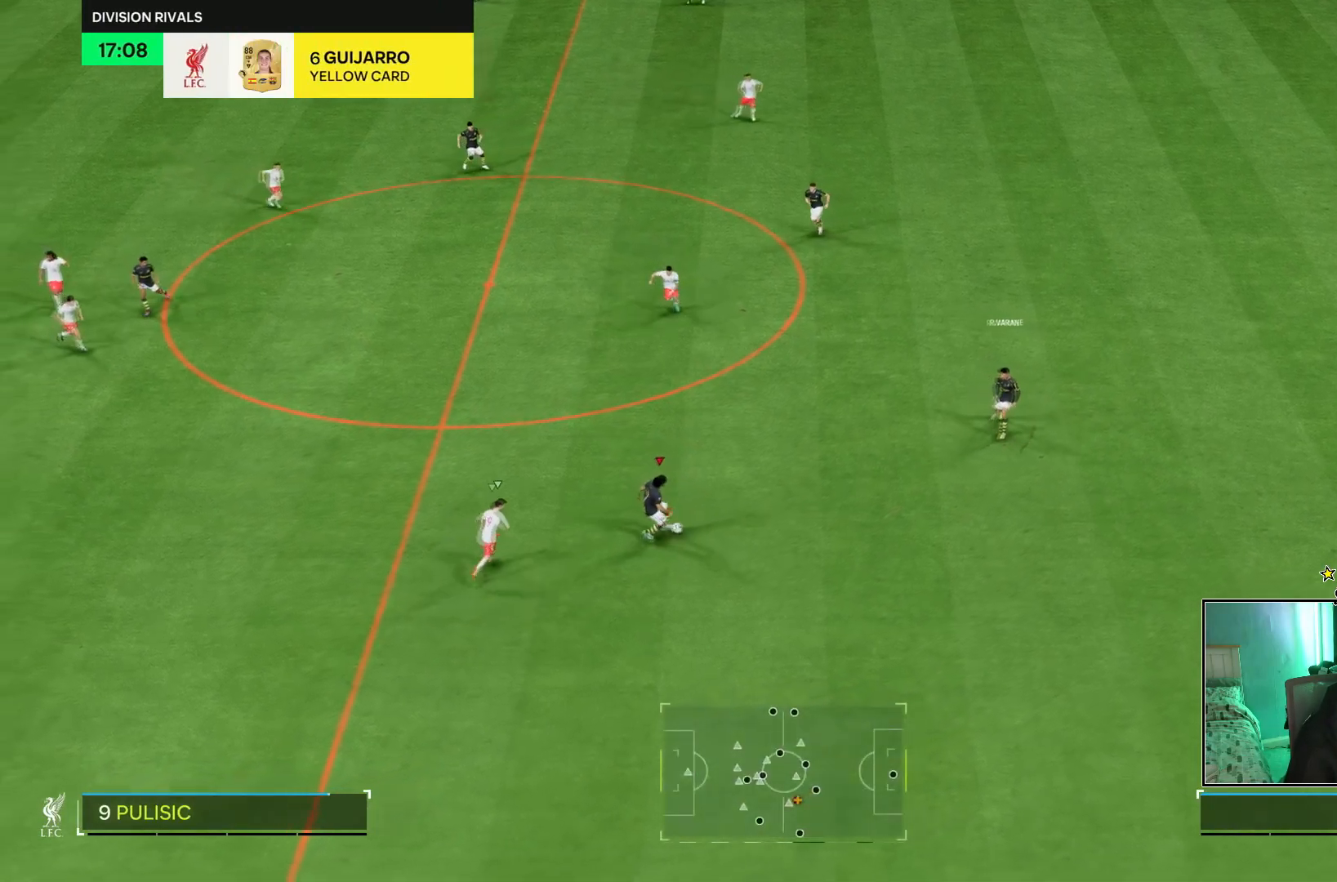
{"buttons": [], "left_stick": "down-right", "right_stick": "center", "events": [[150, "left_stick", "down-right"]]}
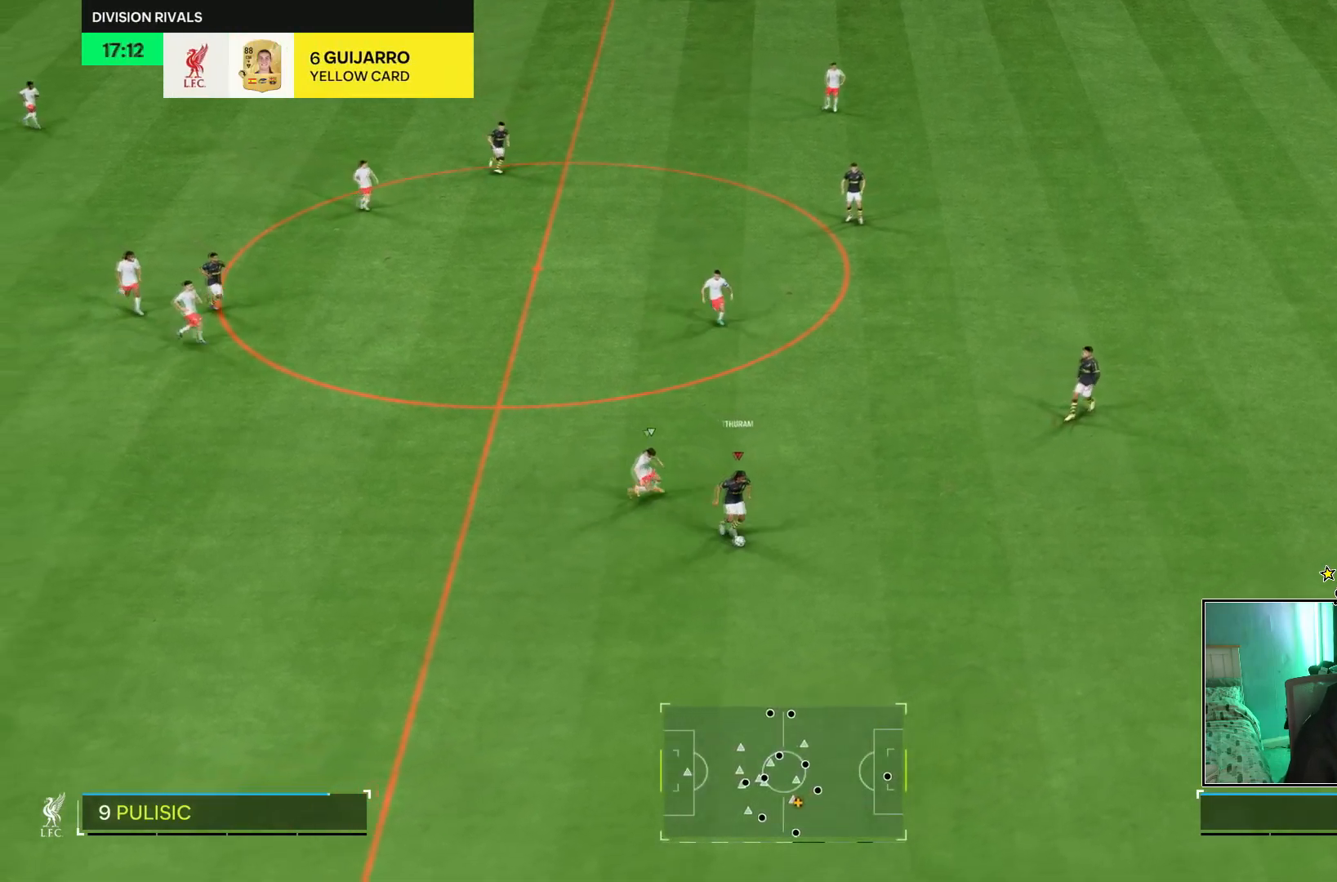
{"buttons": [], "left_stick": "down", "right_stick": "center", "events": [[50, "left_stick", "down"]]}
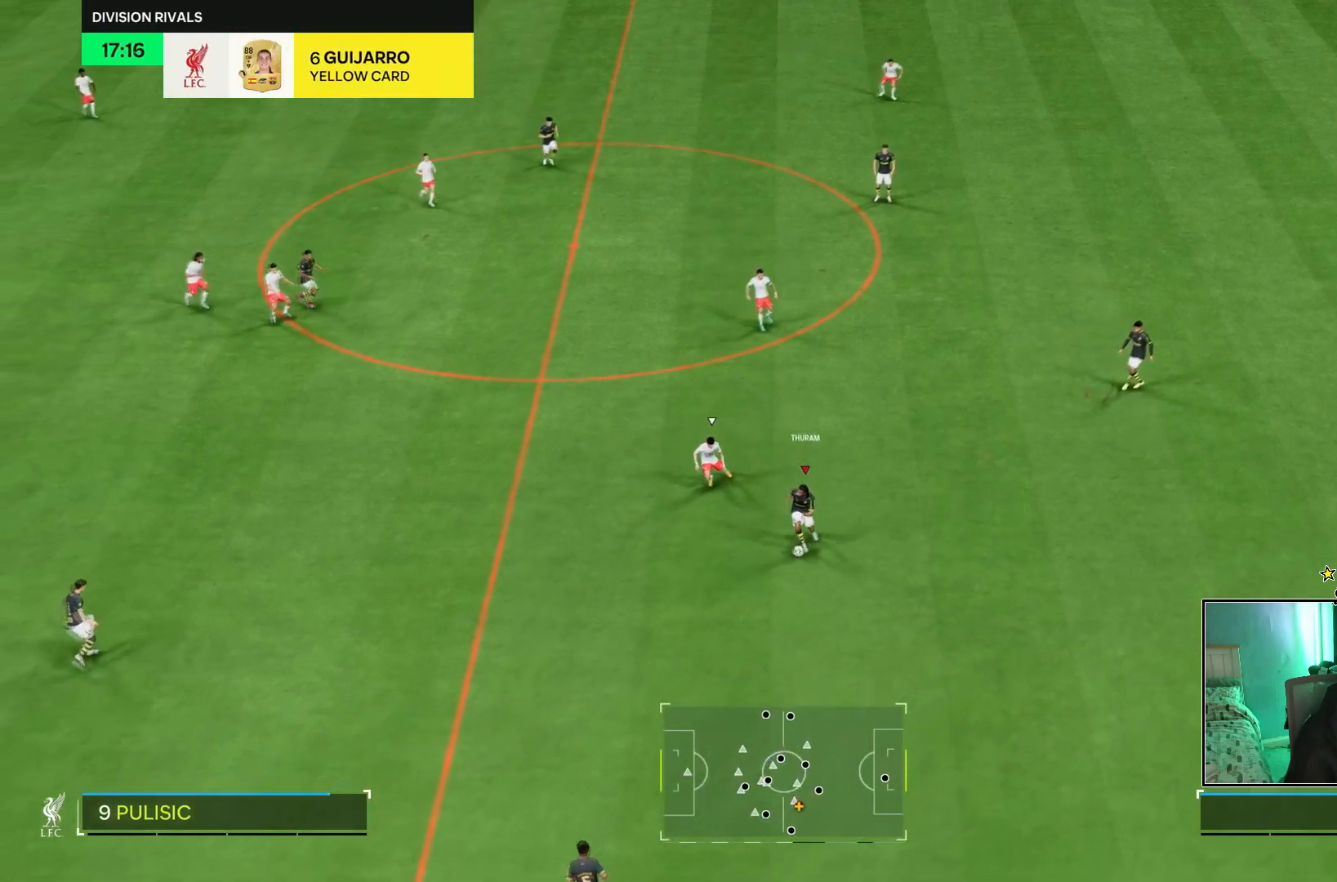
{"buttons": ["R2"], "left_stick": "down", "right_stick": "center", "events": [[100, "left_stick", "down-left"], [116, "R2", "down"], [433, "left_stick", "down"]]}